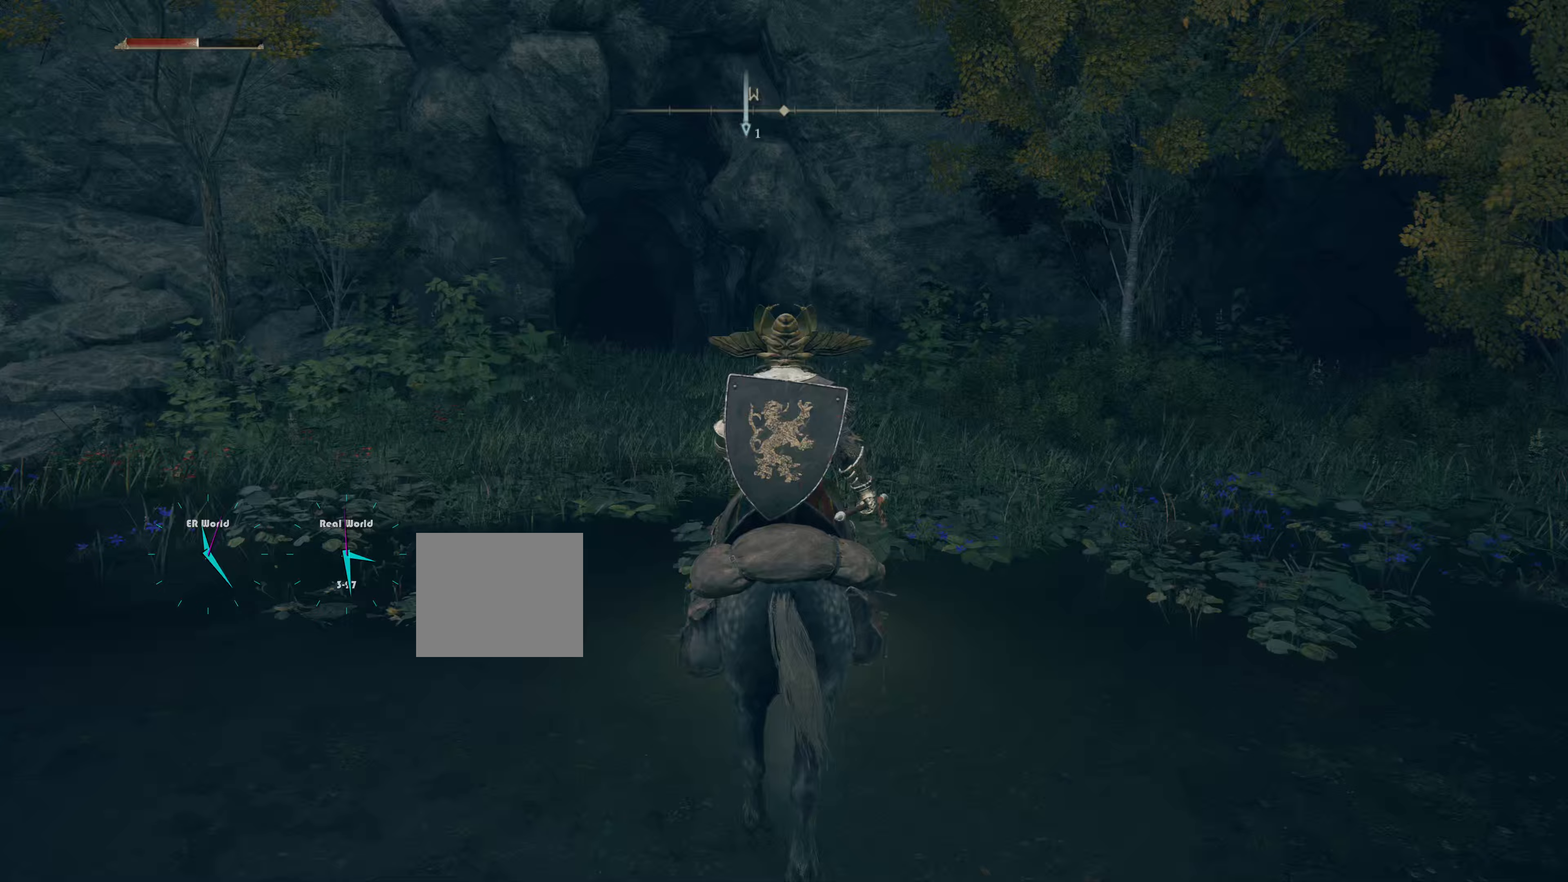
Gameplay with a controller (PlayStation layout); each line is a JSON object with the inputs held at the frame after it. "events" lists button and stick changes between this image and that frame as [ms after this image, input, new state], when the widget could be followed in between.
{"buttons": [], "left_stick": "up", "right_stick": "center", "events": []}
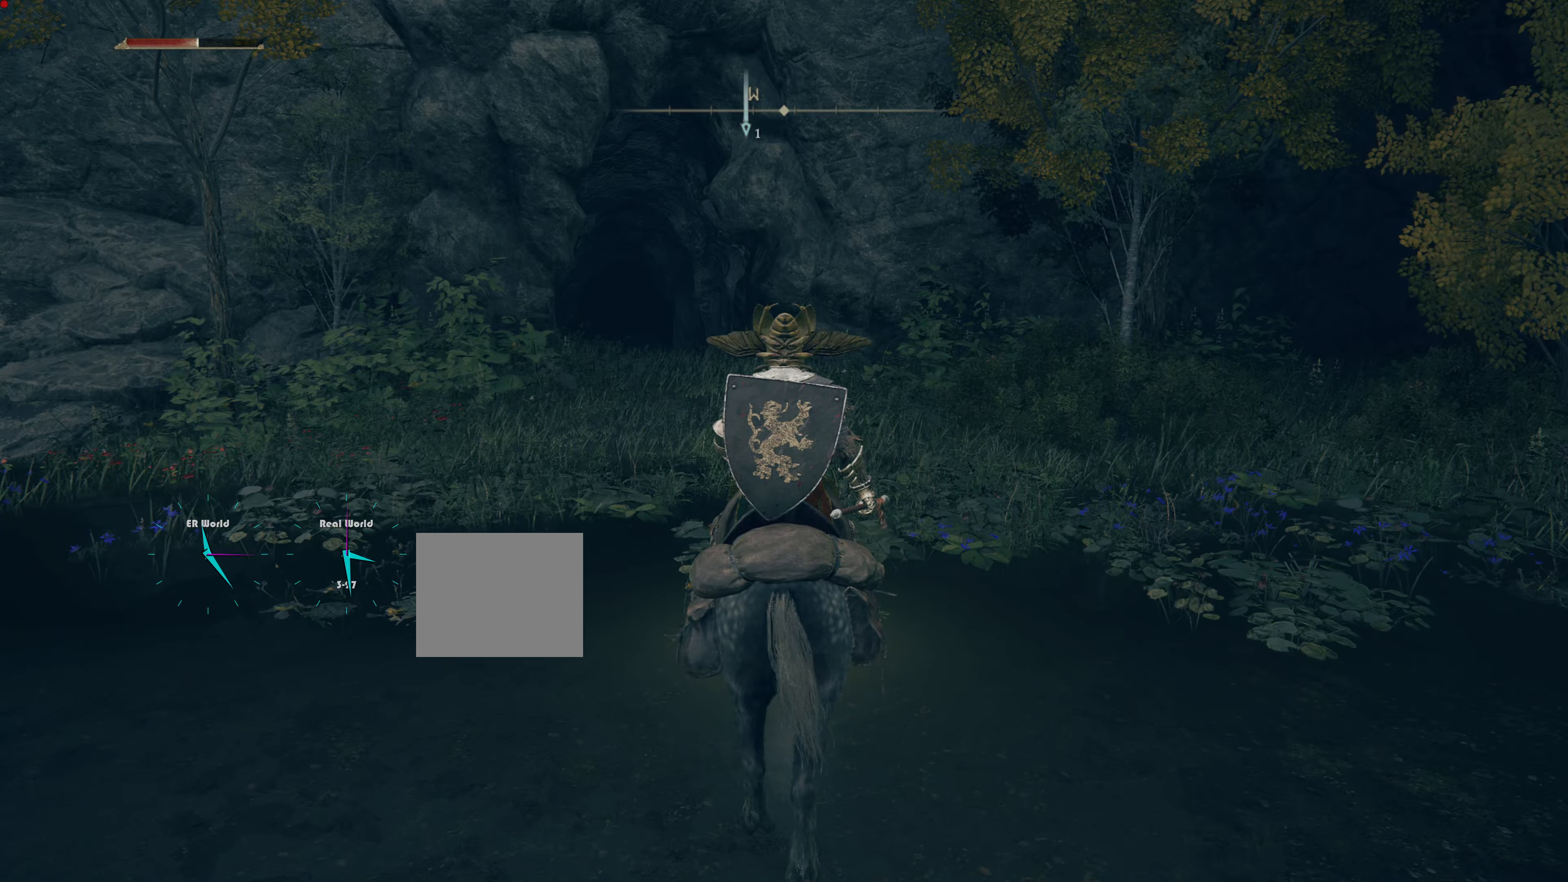
{"buttons": [], "left_stick": "center", "right_stick": "center", "events": [[50, "left_stick", "center"], [66, "right_stick", "left"], [316, "right_stick", "center"]]}
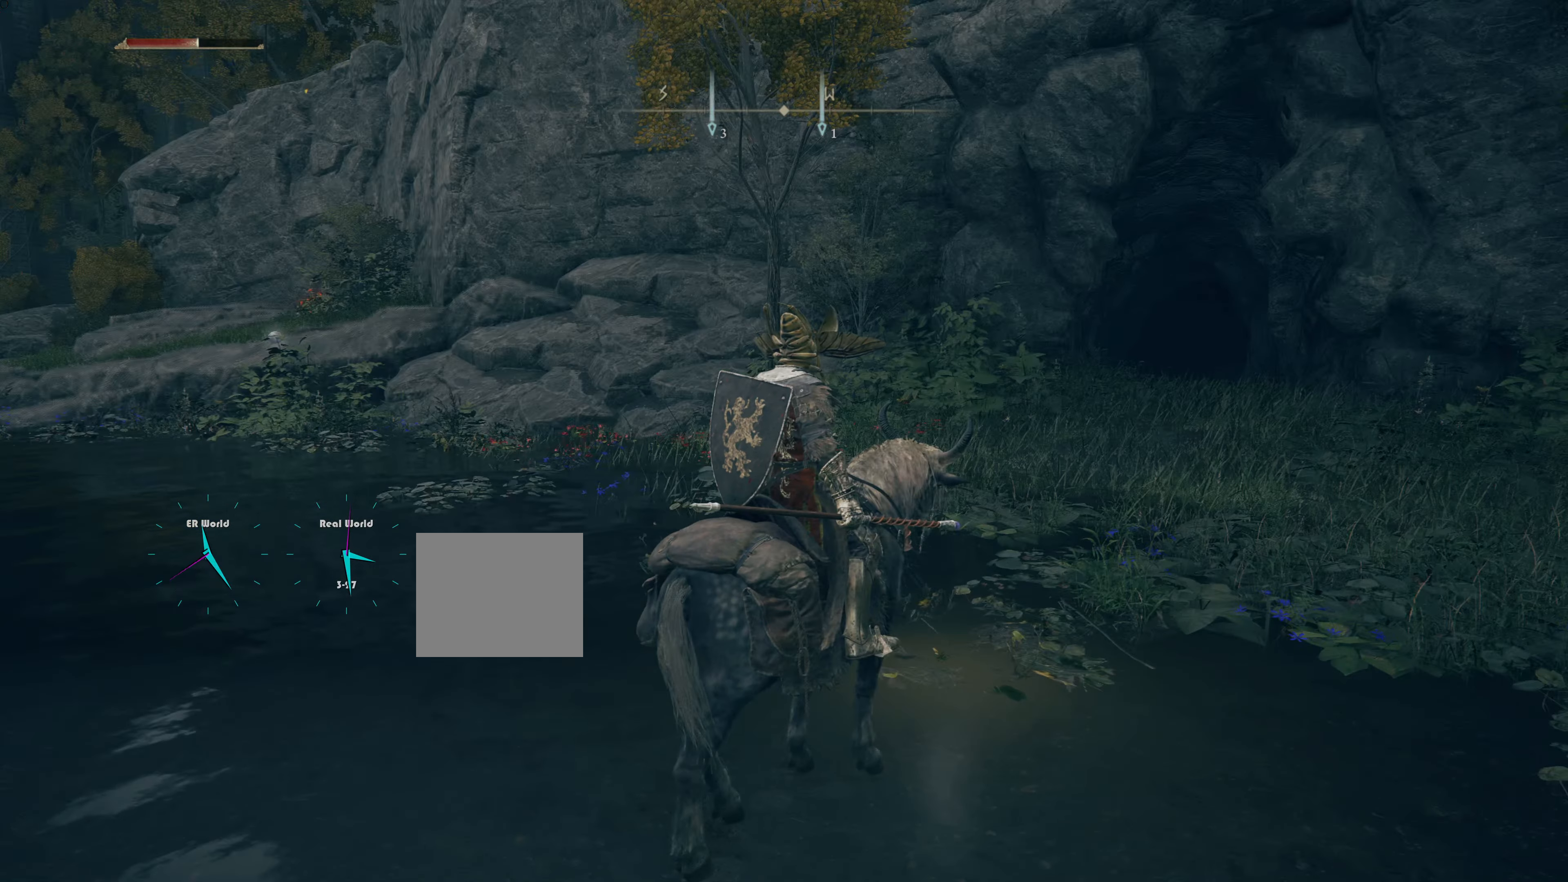
{"buttons": [], "left_stick": "center", "right_stick": "center", "events": [[117, "right_stick", "left"], [384, "right_stick", "center"]]}
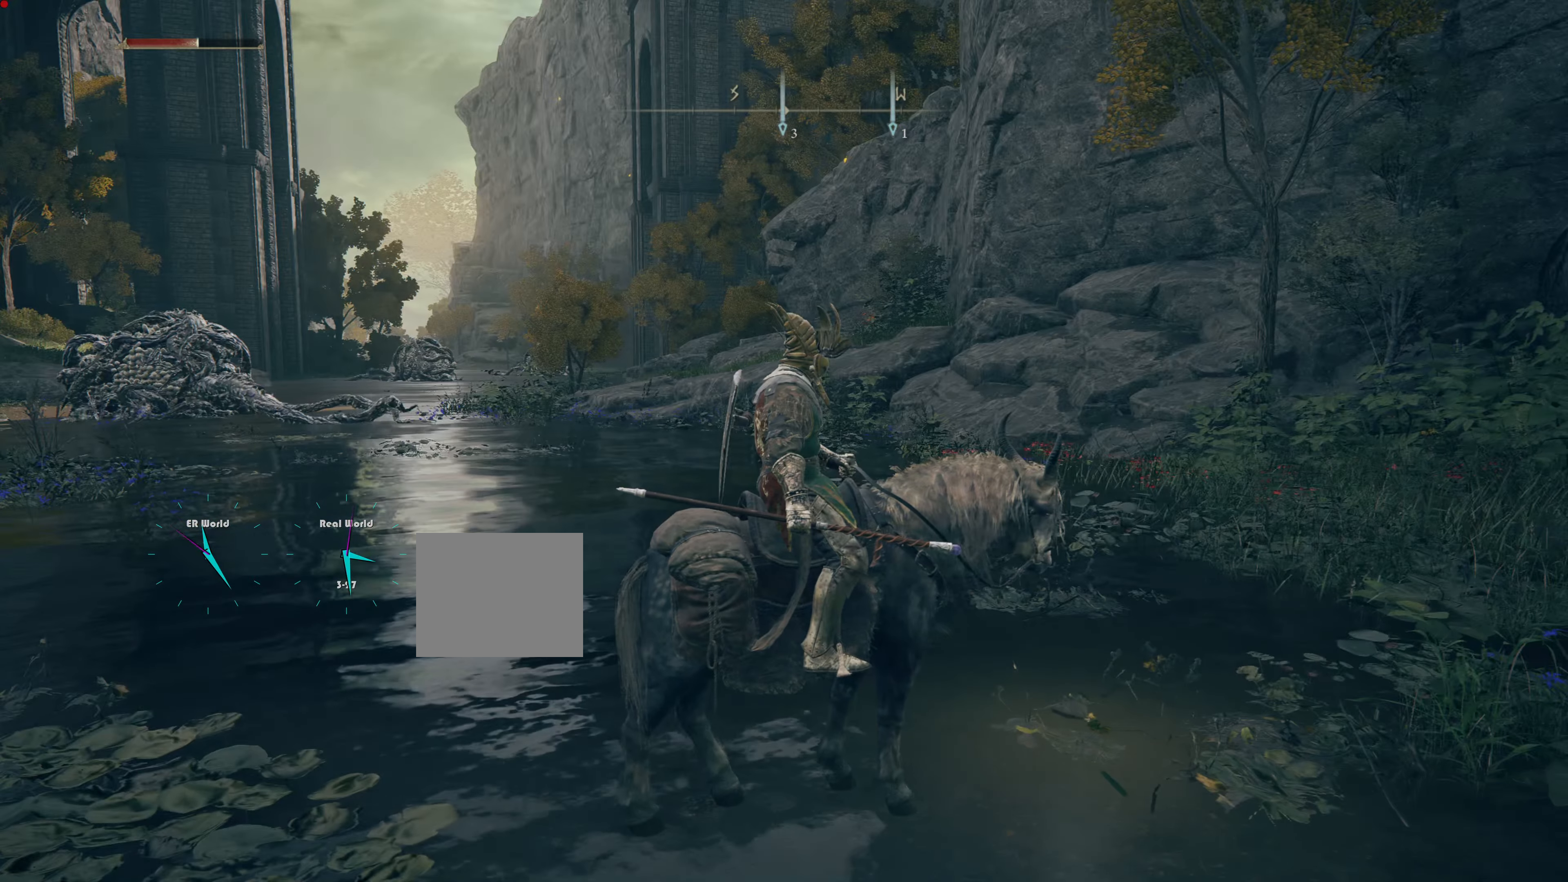
{"buttons": [], "left_stick": "center", "right_stick": "center", "events": []}
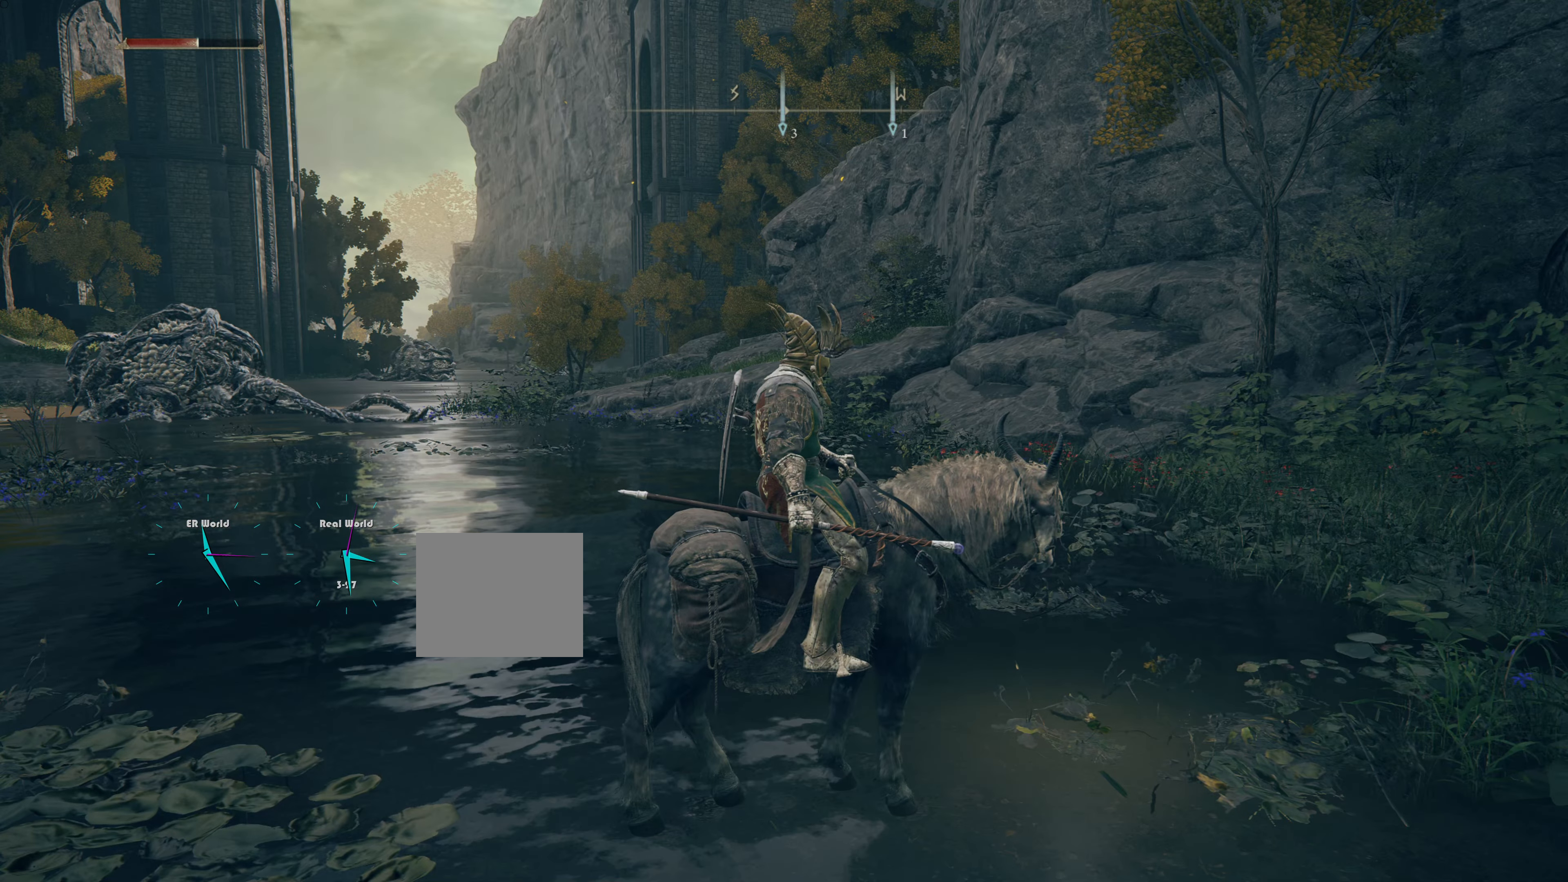
{"buttons": [], "left_stick": "center", "right_stick": "center", "events": [[234, "right_stick", "left"], [384, "right_stick", "center"]]}
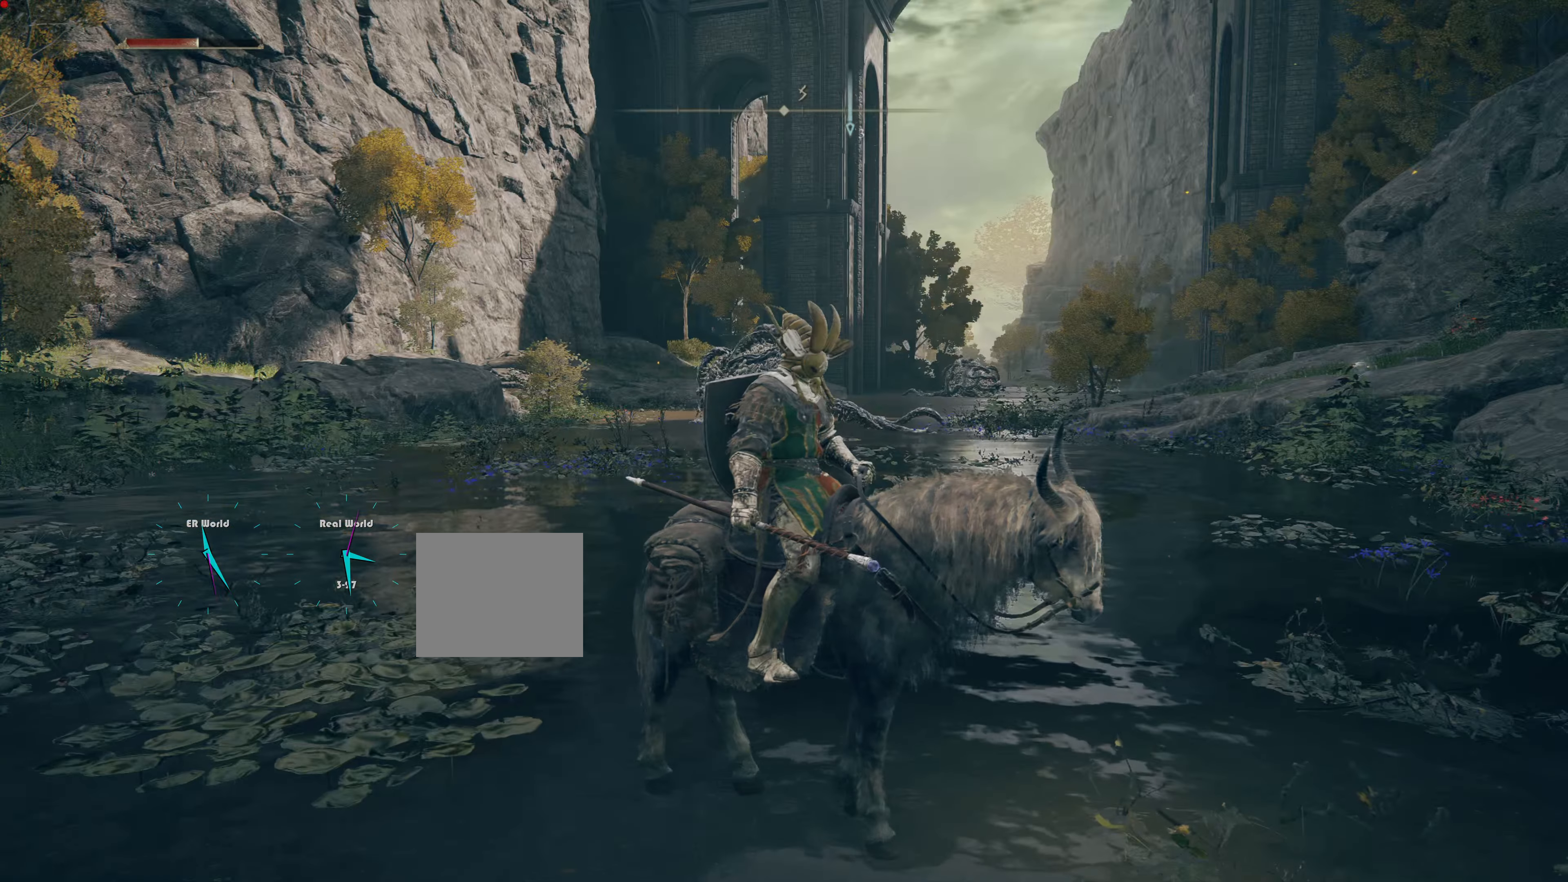
{"buttons": [], "left_stick": "center", "right_stick": "center", "events": []}
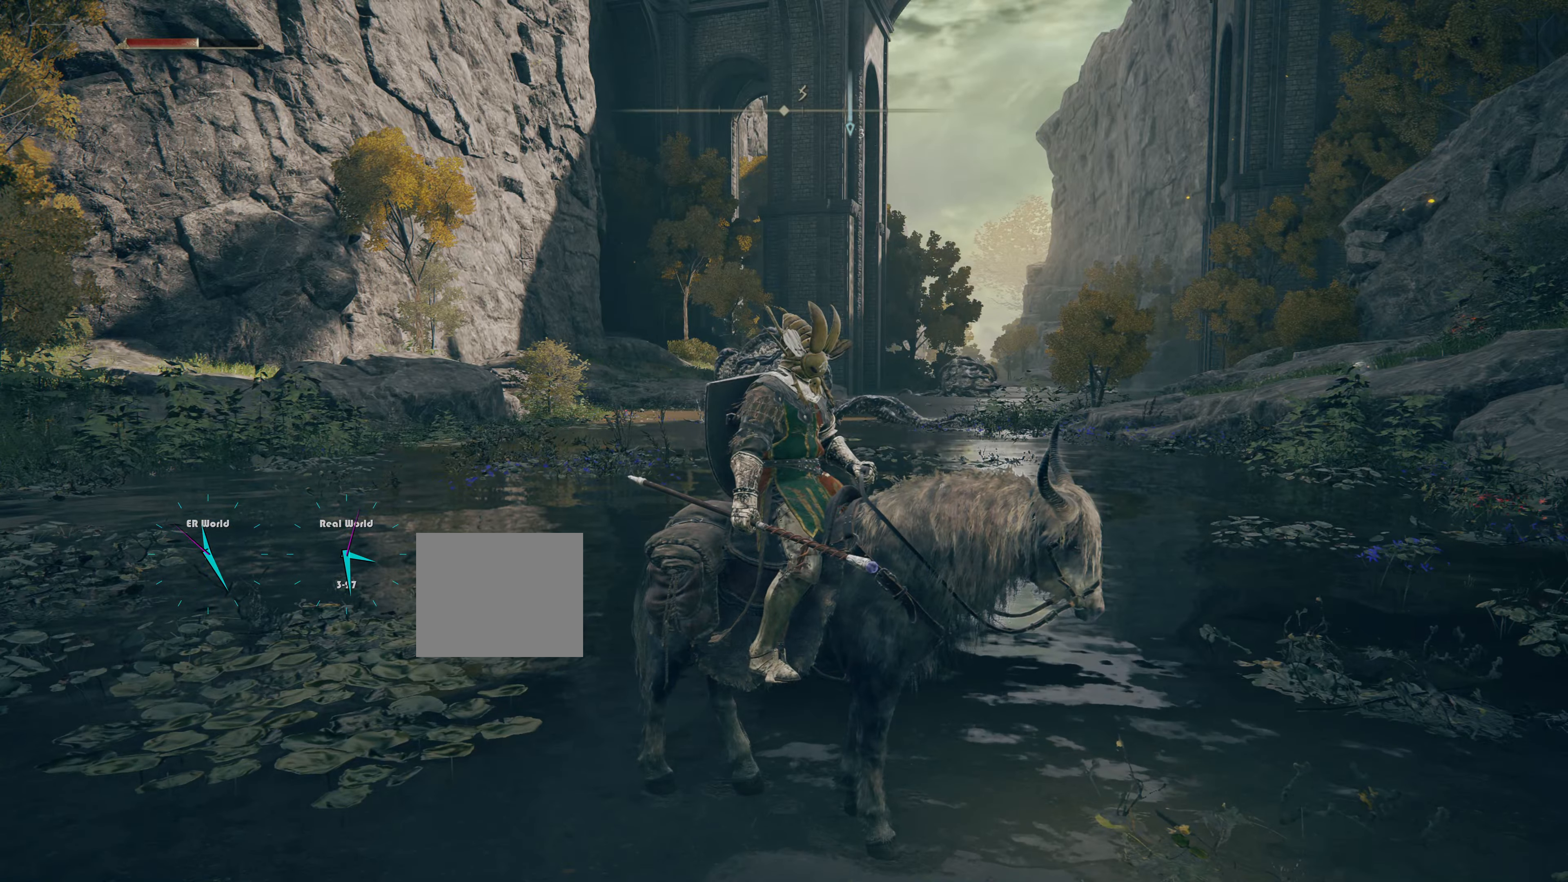
{"buttons": [], "left_stick": "center", "right_stick": "up", "events": [[33, "right_stick", "left"], [150, "right_stick", "center"], [417, "right_stick", "up"]]}
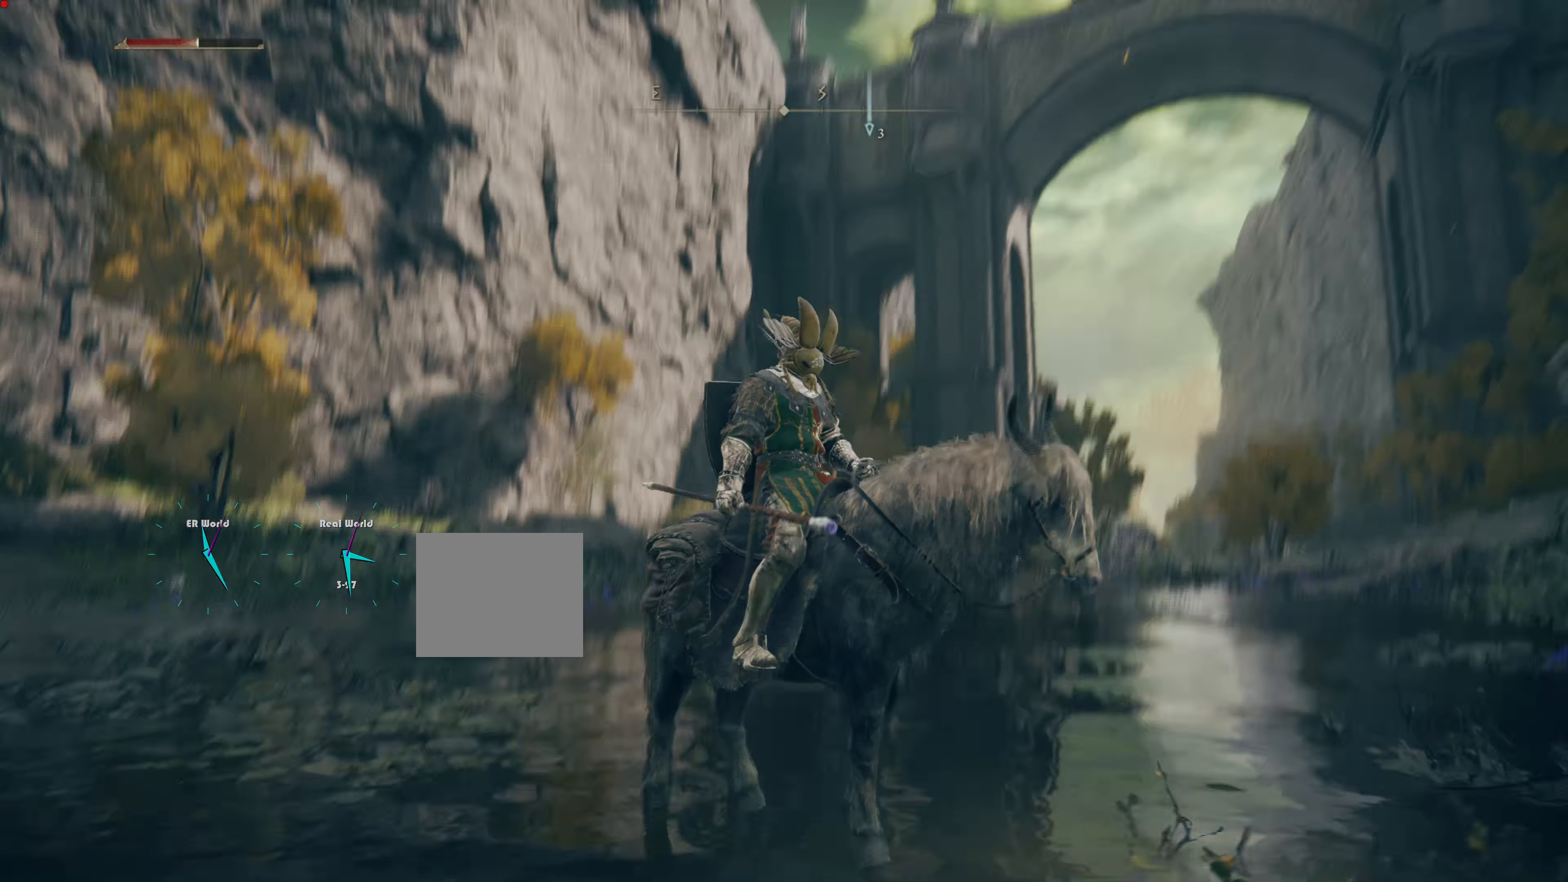
{"buttons": [], "left_stick": "center", "right_stick": "center", "events": [[66, "right_stick", "center"]]}
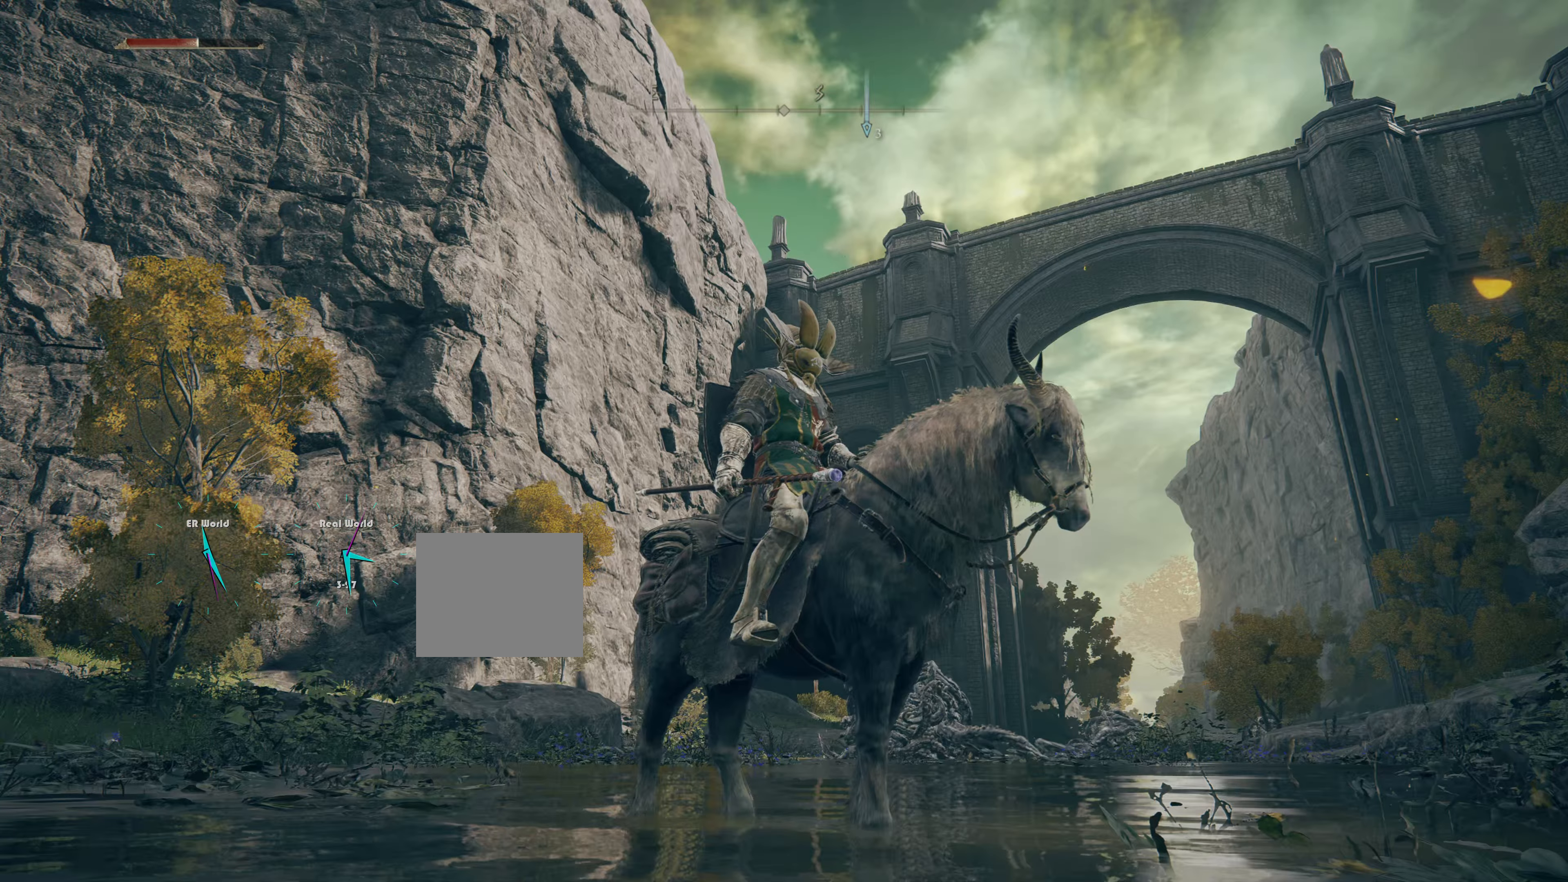
{"buttons": [], "left_stick": "center", "right_stick": "center", "events": [[100, "right_stick", "down-left"], [367, "right_stick", "center"]]}
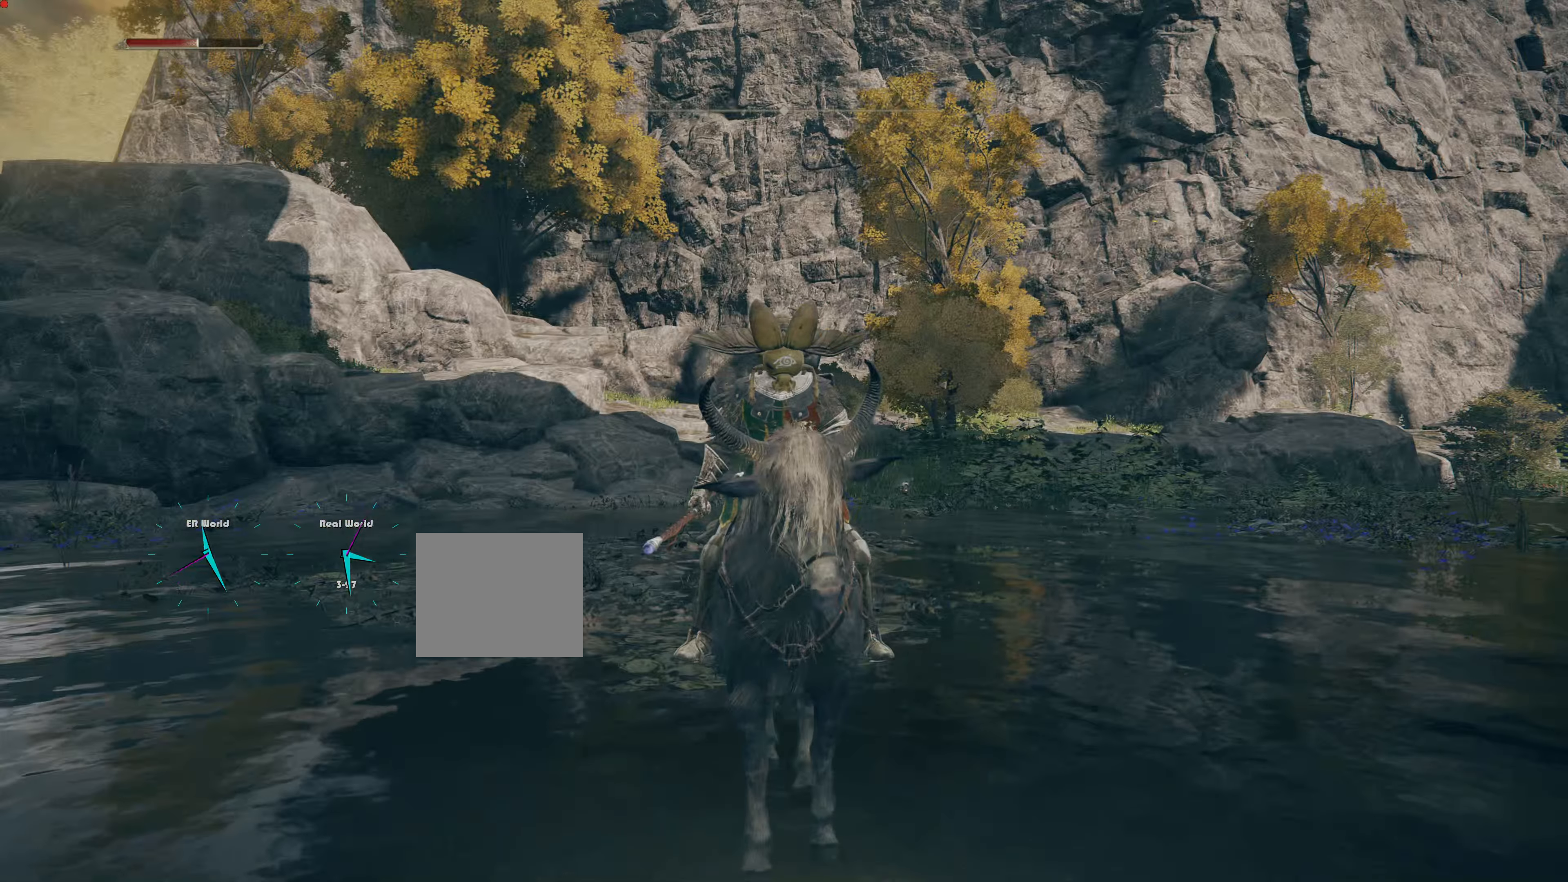
{"buttons": [], "left_stick": "center", "right_stick": "center", "events": [[133, "right_stick", "down-left"], [400, "right_stick", "center"]]}
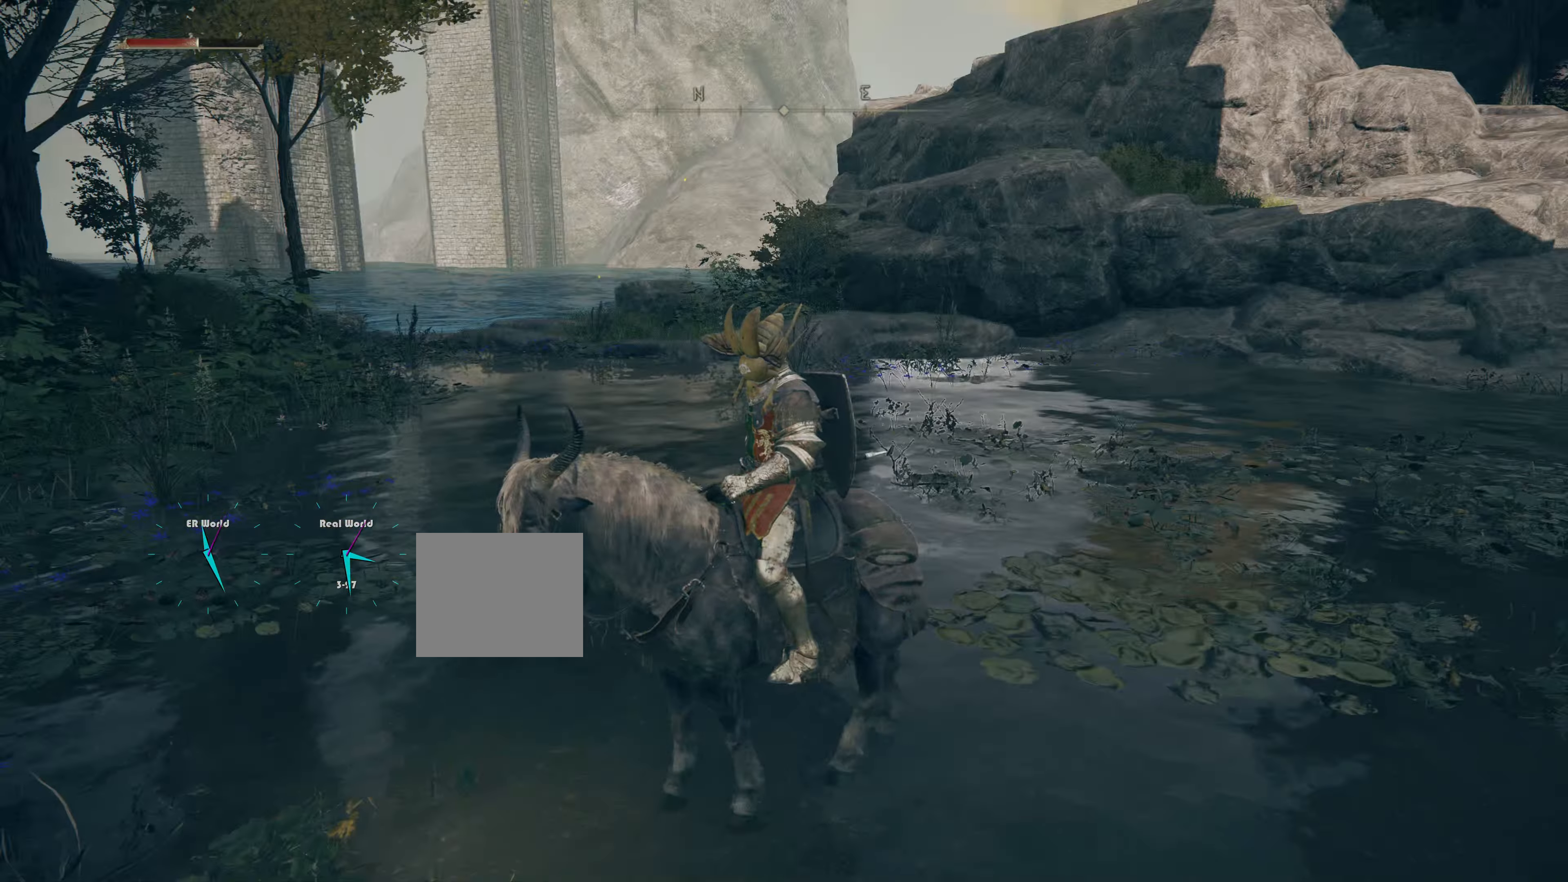
{"buttons": [], "left_stick": "center", "right_stick": "center", "events": [[134, "right_stick", "down-left"], [184, "right_stick", "left"], [451, "right_stick", "center"]]}
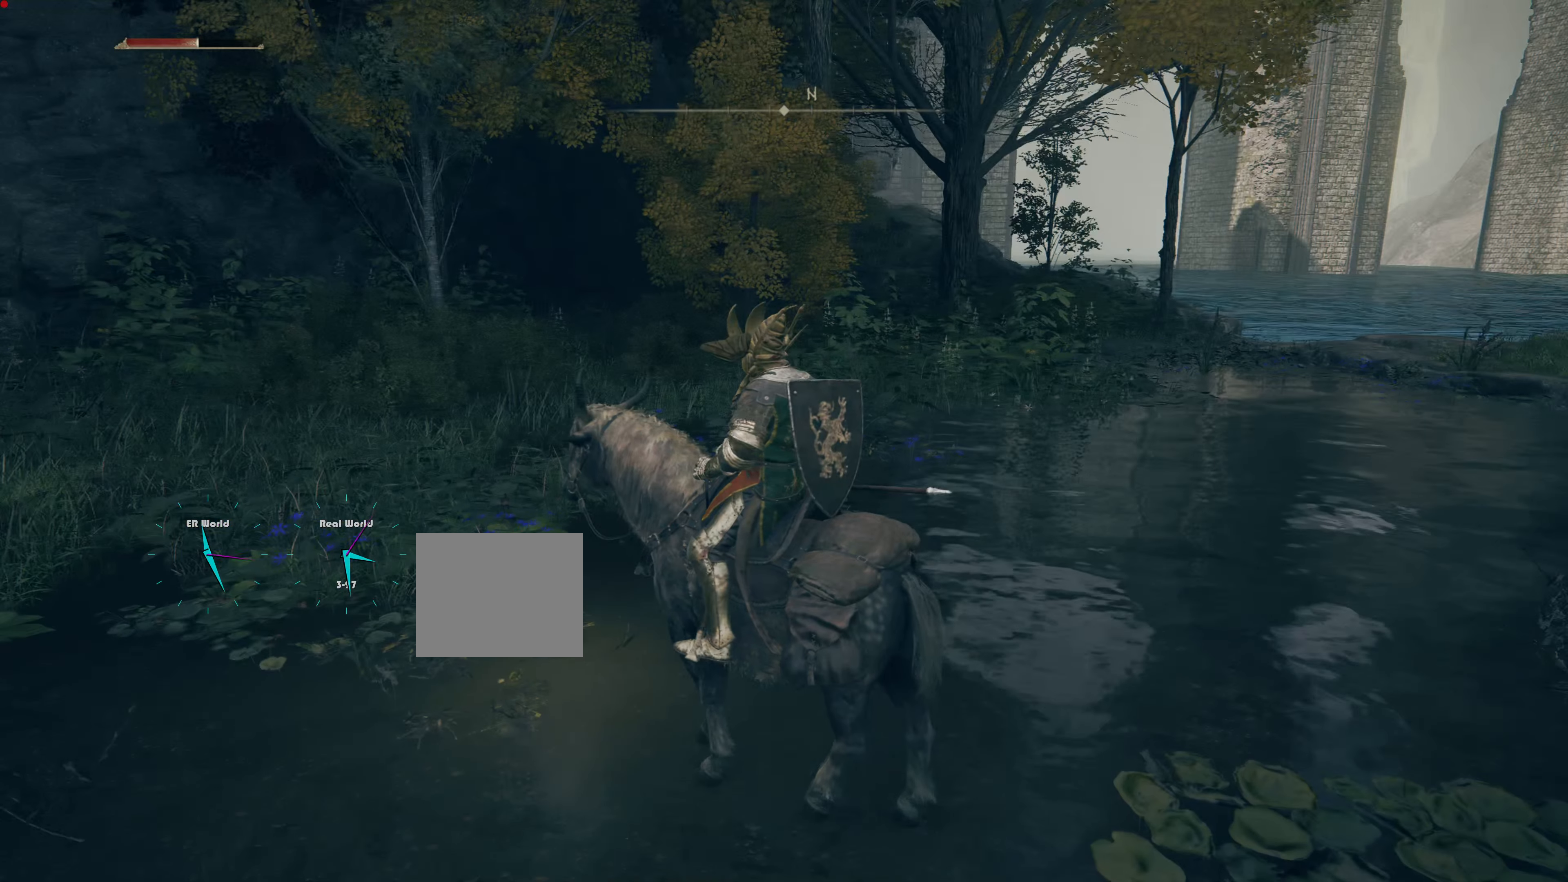
{"buttons": [], "left_stick": "center", "right_stick": "left", "events": [[200, "right_stick", "left"]]}
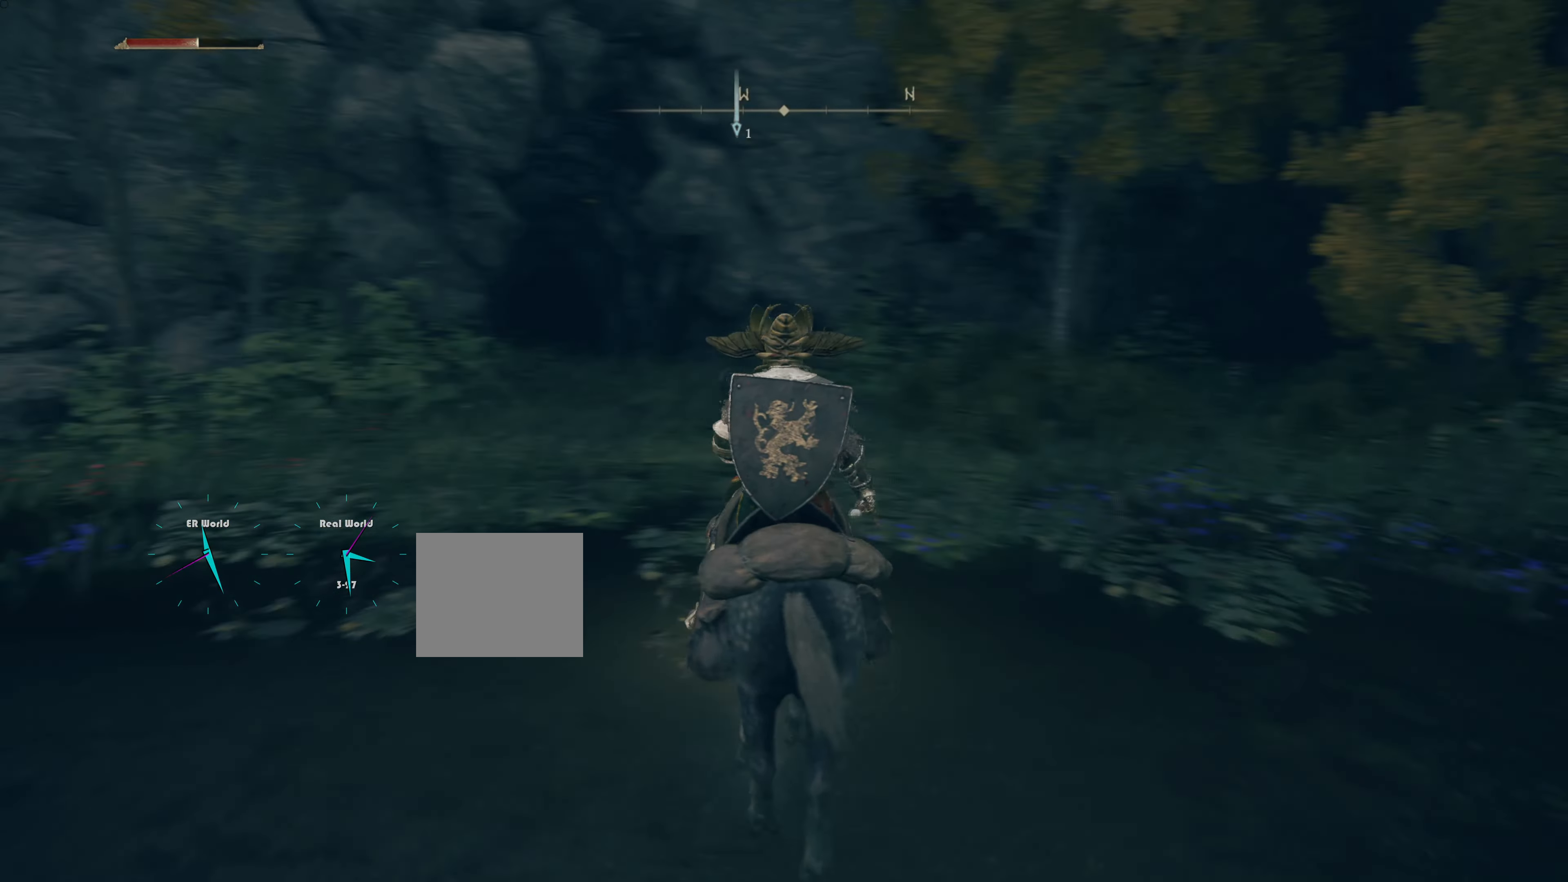
{"buttons": [], "left_stick": "center", "right_stick": "center", "events": [[50, "right_stick", "center"]]}
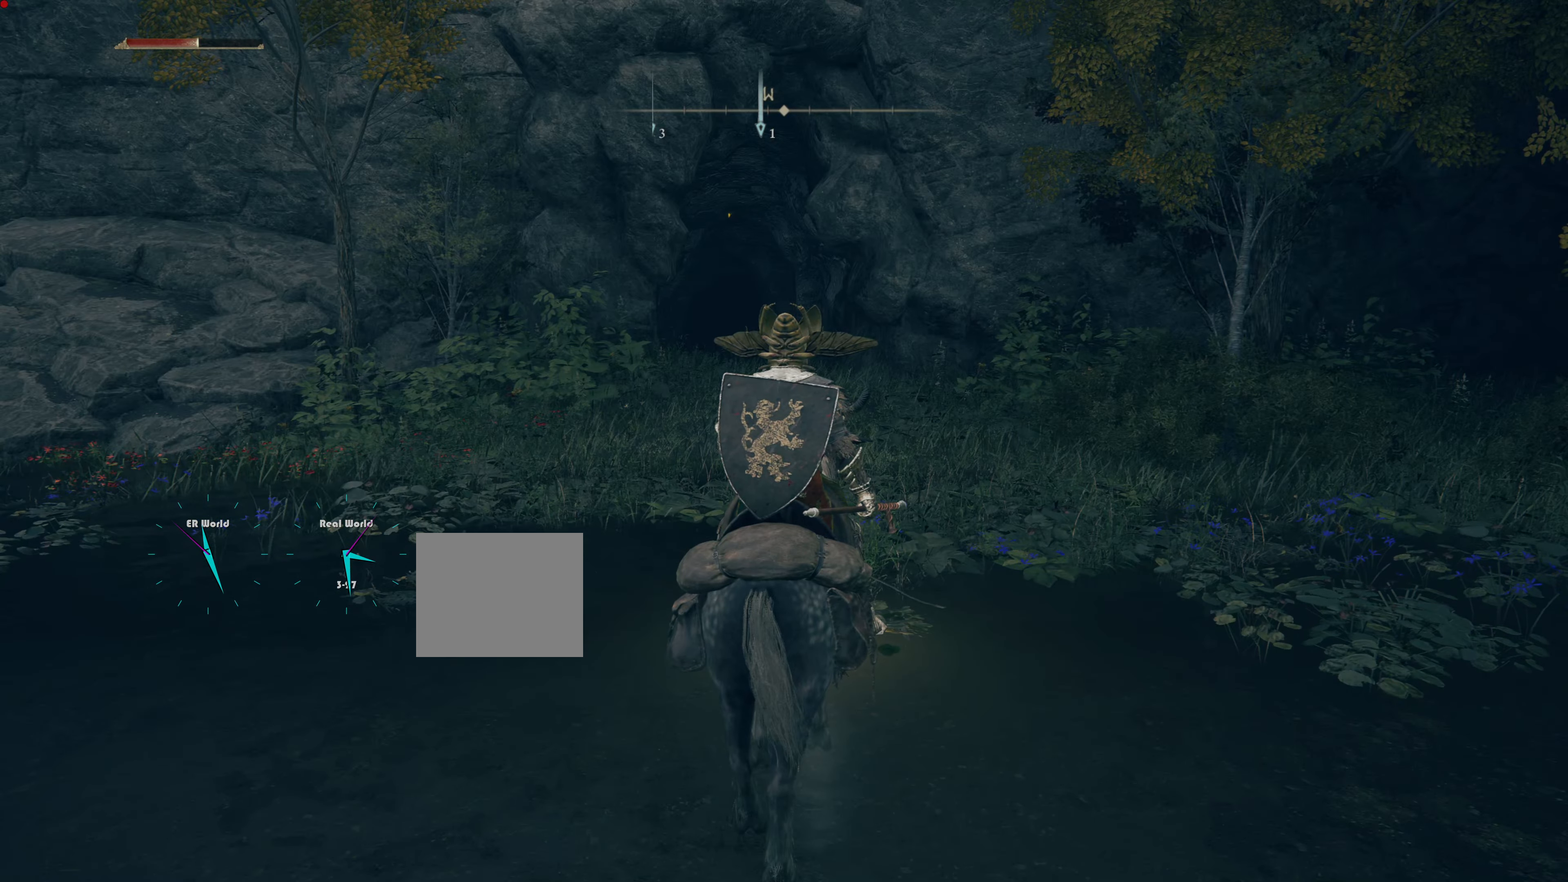
{"buttons": [], "left_stick": "center", "right_stick": "right", "events": [[317, "right_stick", "right"]]}
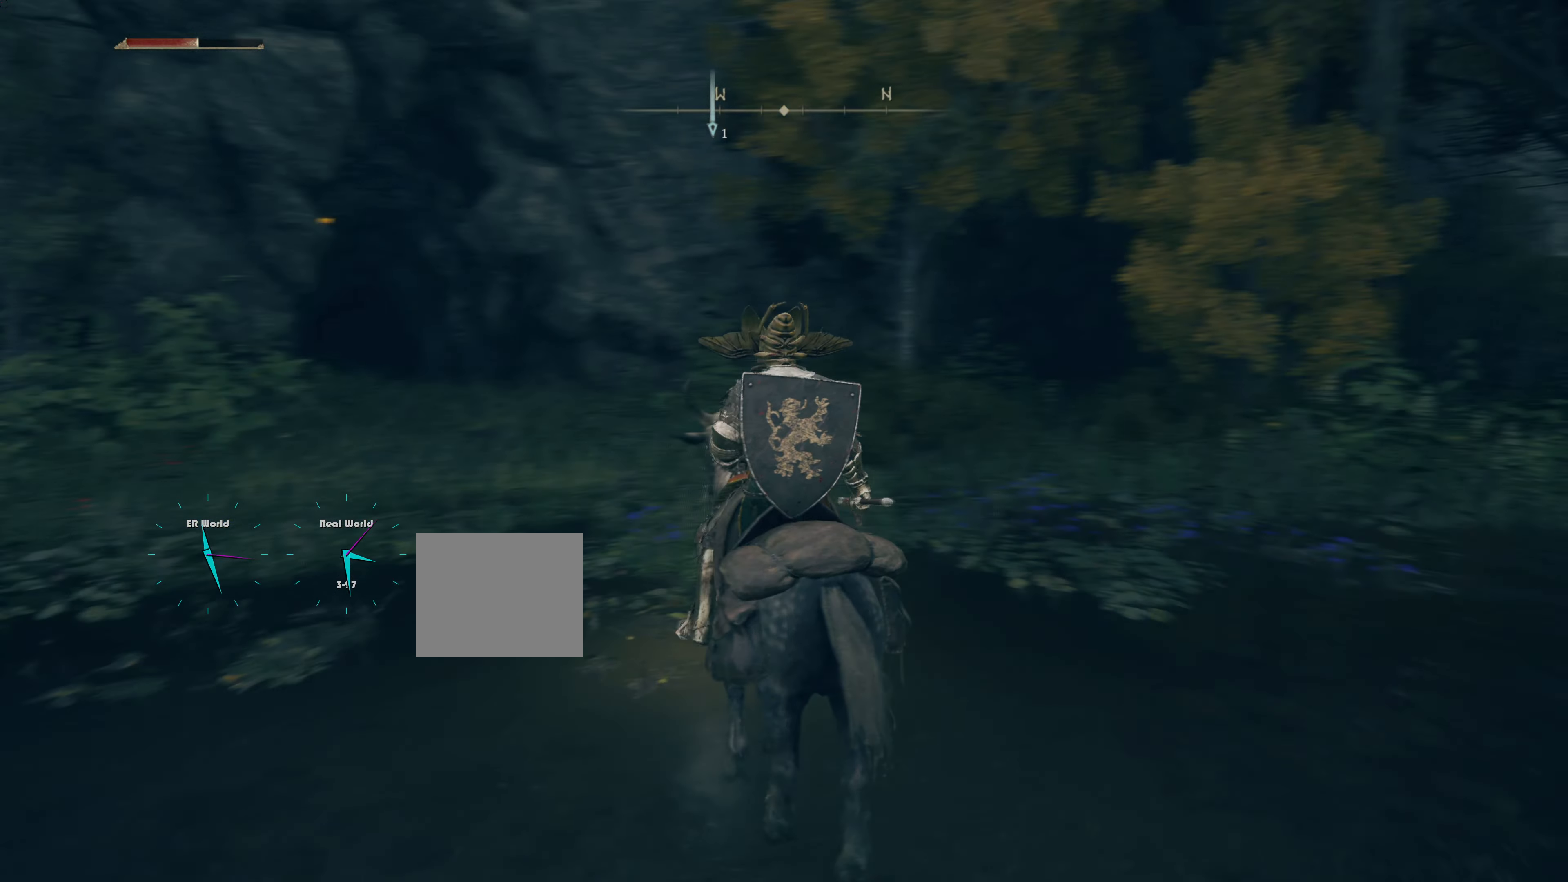
{"buttons": [], "left_stick": "center", "right_stick": "center", "events": [[301, "right_stick", "center"]]}
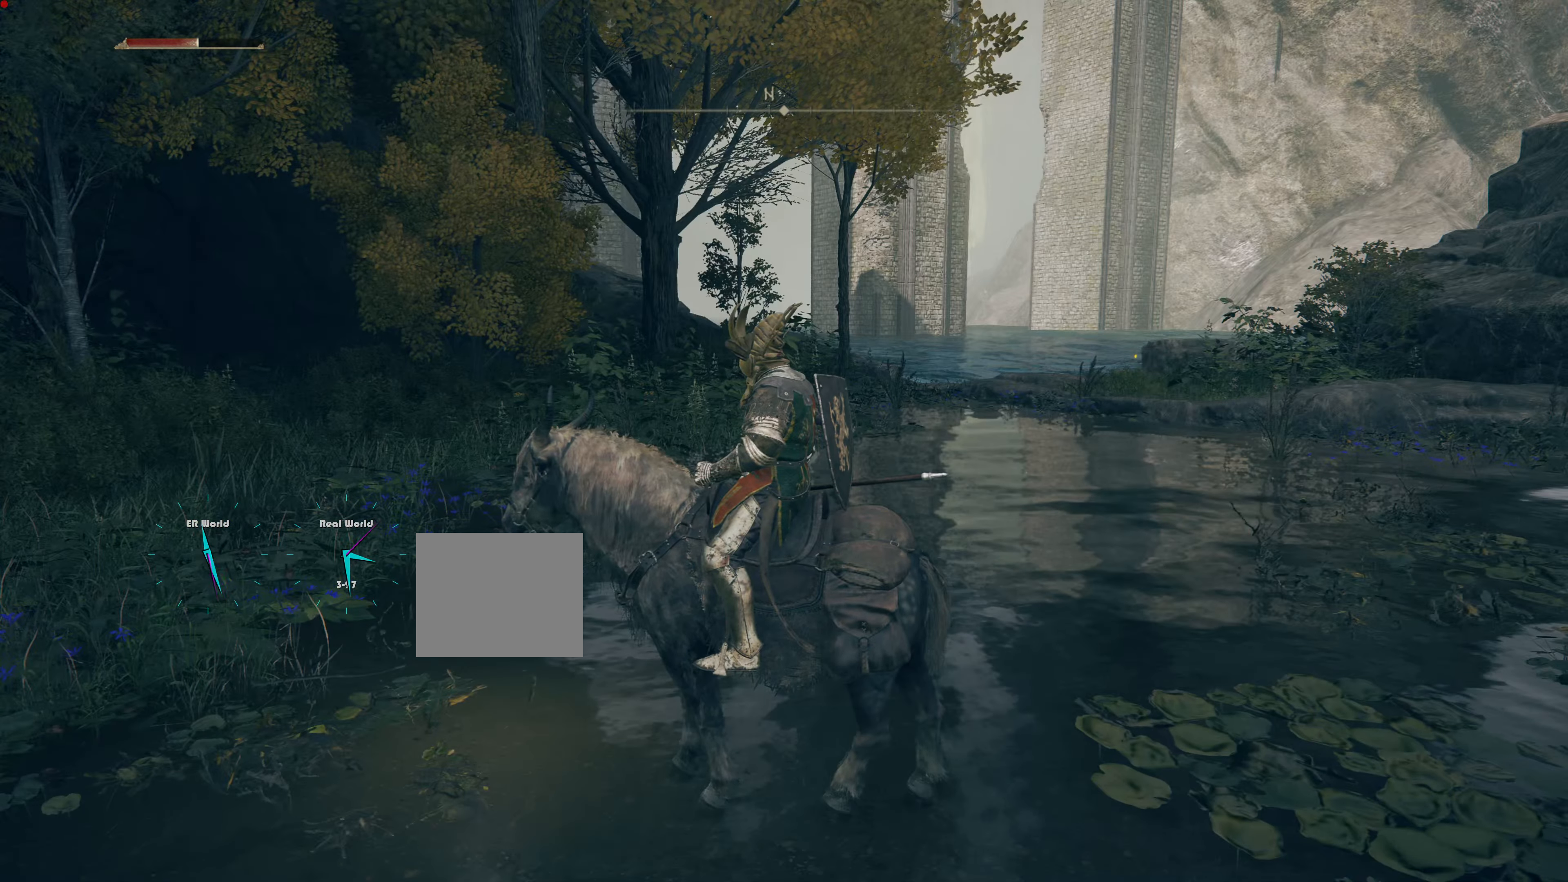
{"buttons": [], "left_stick": "center", "right_stick": "left", "events": [[367, "right_stick", "left"]]}
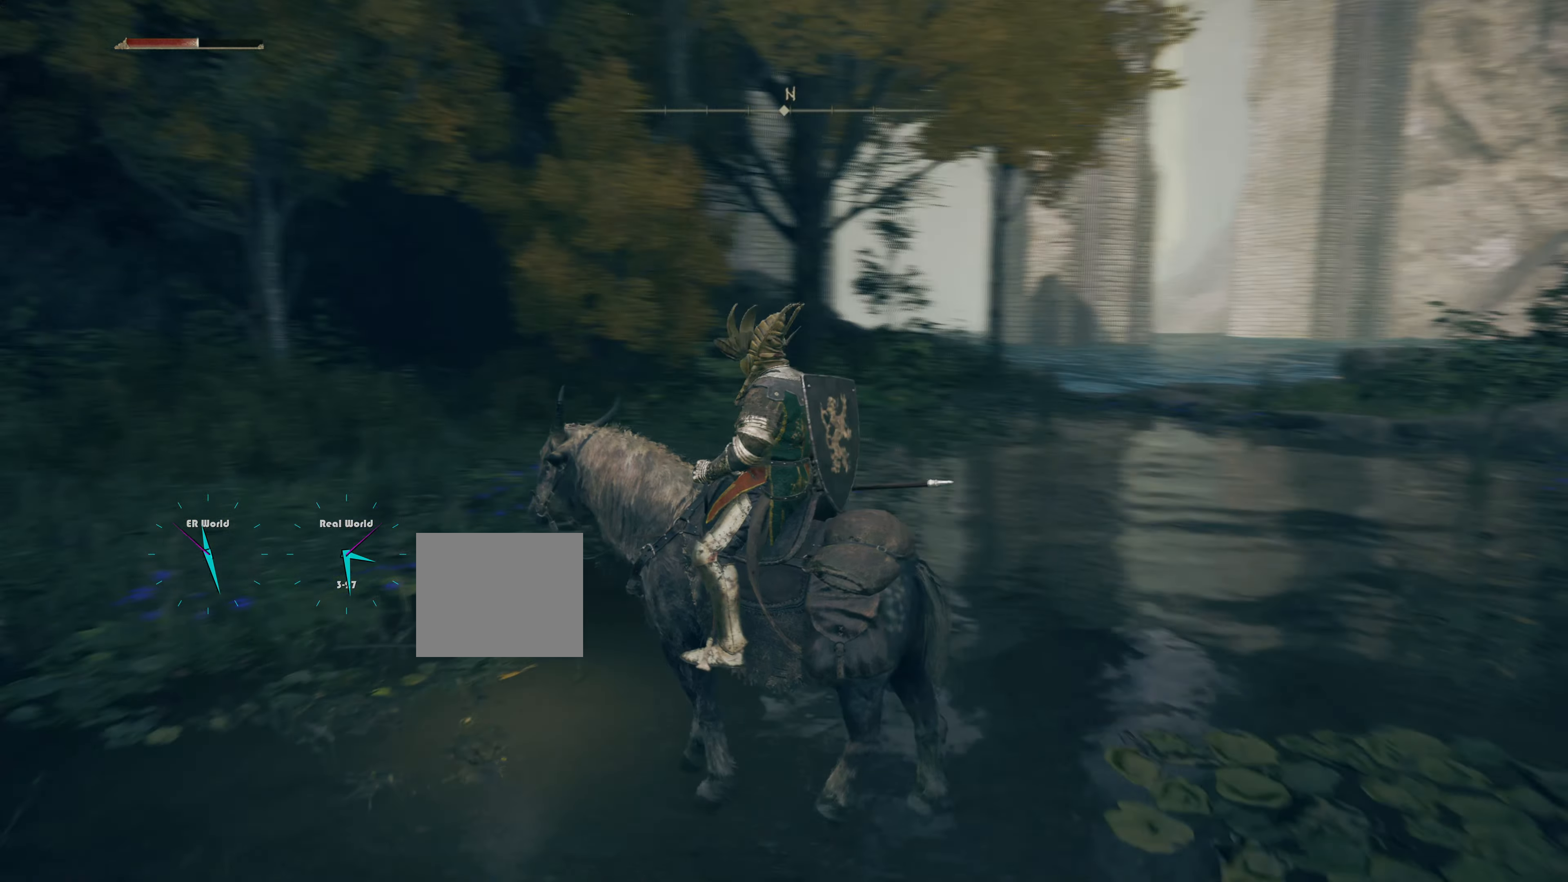
{"buttons": [], "left_stick": "center", "right_stick": "center", "events": [[417, "right_stick", "center"]]}
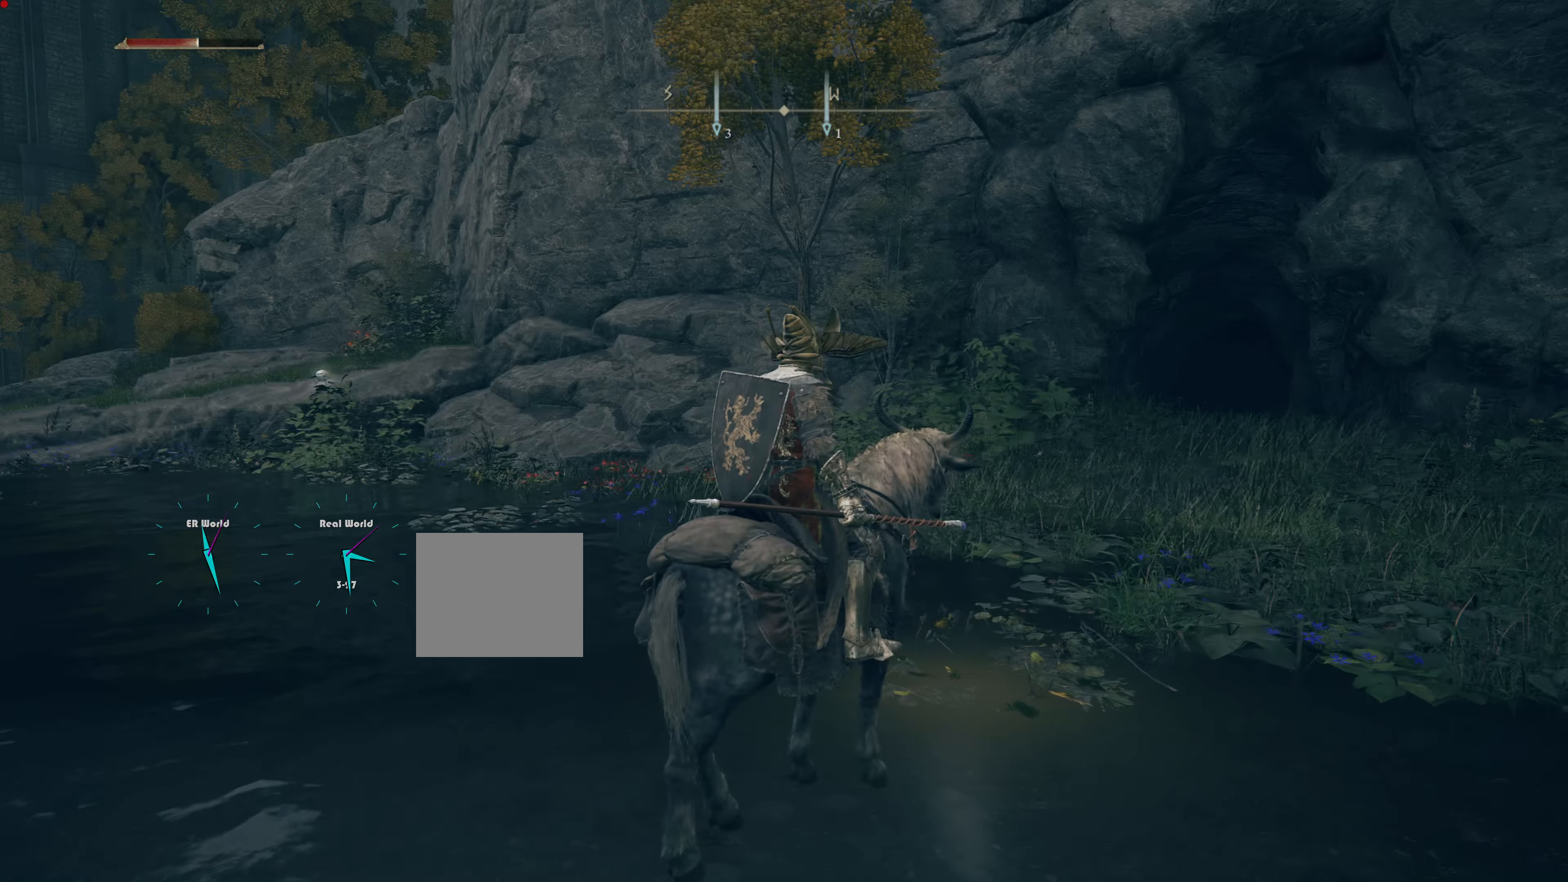
{"buttons": ["SELECT"], "left_stick": "center", "right_stick": "center", "events": [[317, "SELECT", "down"]]}